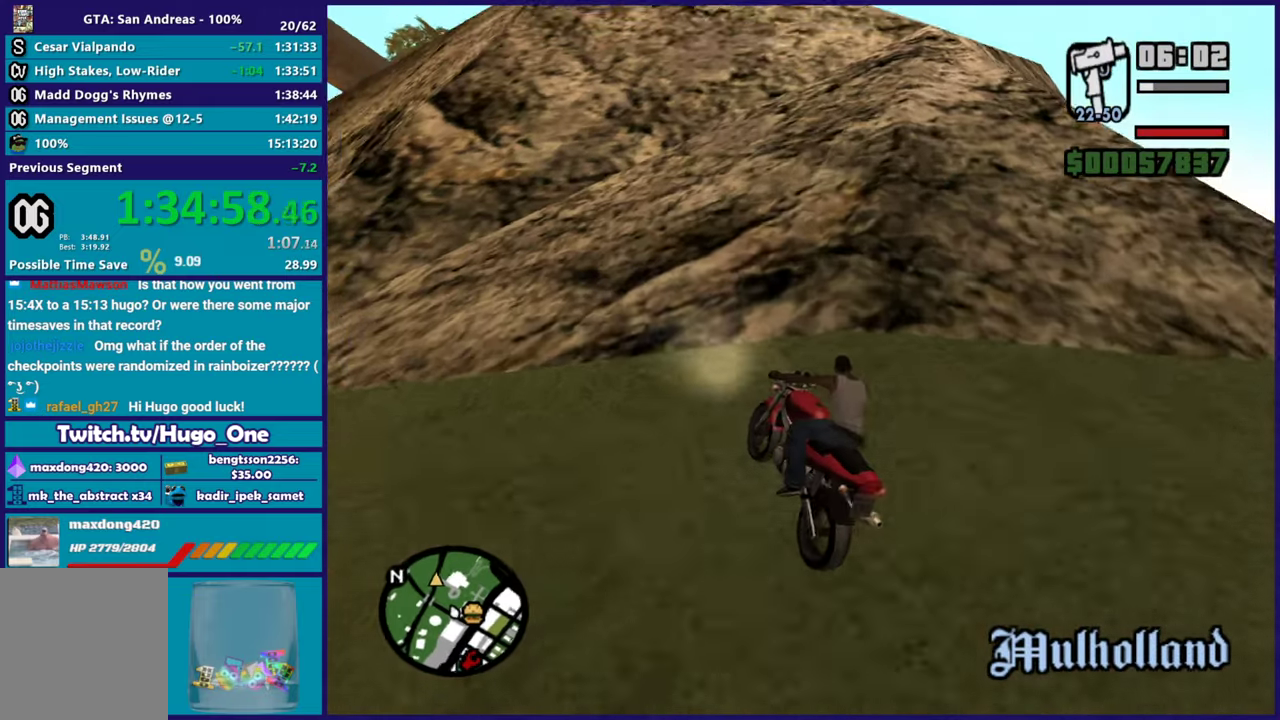
Gameplay with a controller (Xbox layout); each line is a JSON object with the inputs held at the frame after it. "events" lists button and stick changes between this image and that frame as [ms after this image, input, new state], when the widget could be followed in between.
{"buttons": ["R2"], "left_stick": "right", "right_stick": "right", "events": [[67, "right_stick", "right"]]}
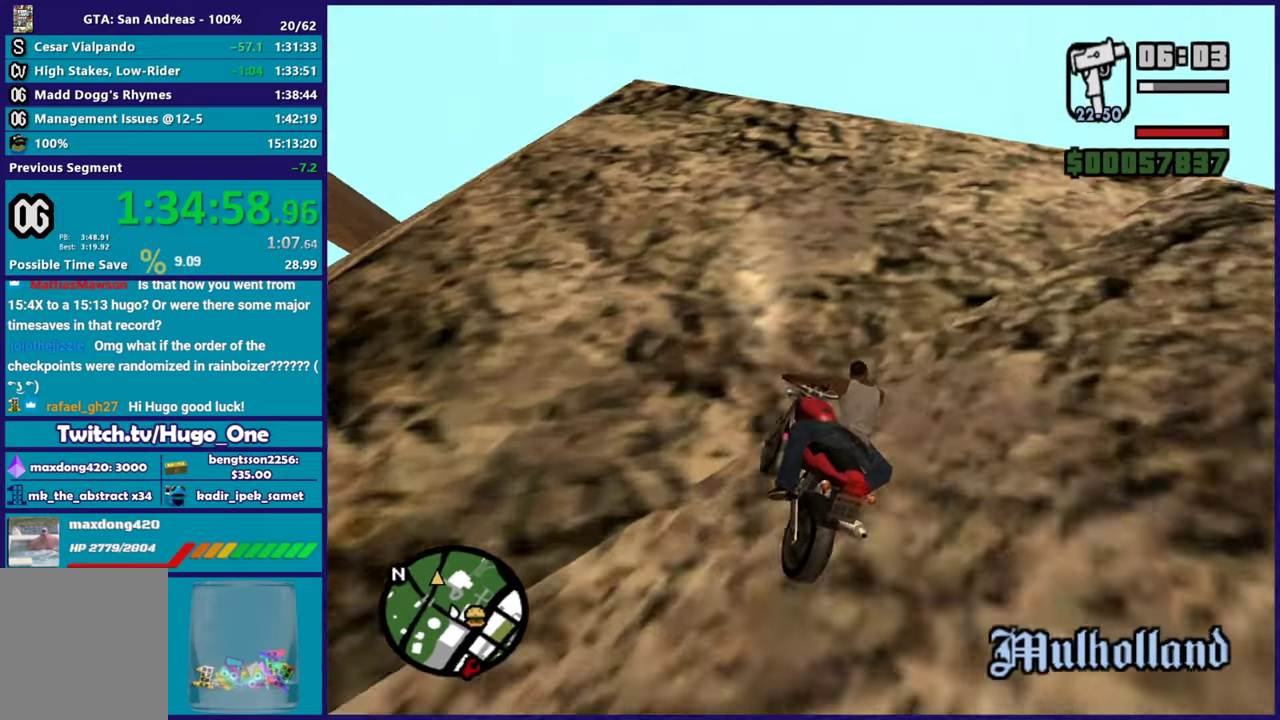
{"buttons": ["R2"], "left_stick": "up", "right_stick": "center", "events": [[67, "left_stick", "up"], [200, "left_stick", "up-left"], [200, "right_stick", "down-right"], [317, "left_stick", "right"], [317, "right_stick", "down"], [400, "left_stick", "up"], [484, "right_stick", "center"]]}
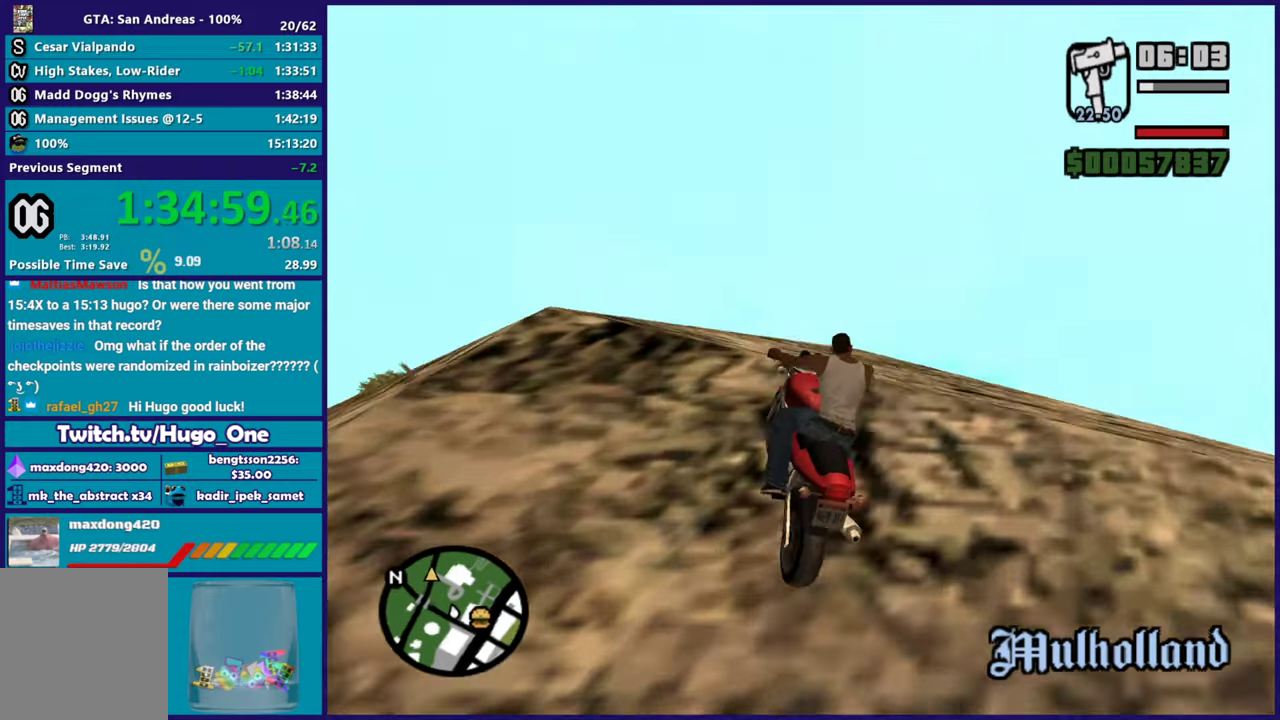
{"buttons": ["R2"], "left_stick": "up-right", "right_stick": "up-right", "events": [[84, "right_stick", "down"], [234, "right_stick", "center"], [284, "right_stick", "up-right"], [467, "left_stick", "up-right"]]}
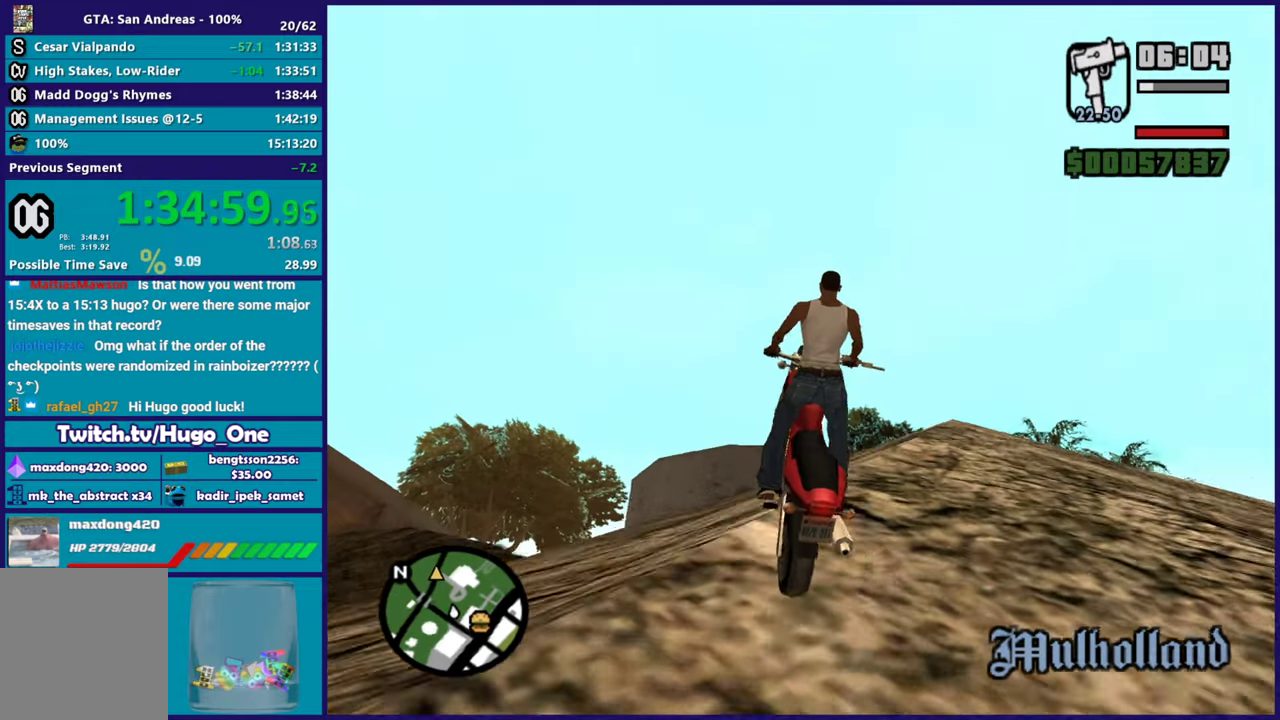
{"buttons": ["R2"], "left_stick": "center", "right_stick": "up-right", "events": [[33, "left_stick", "right"], [133, "right_stick", "center"], [250, "right_stick", "down"], [350, "right_stick", "up-right"], [384, "left_stick", "center"]]}
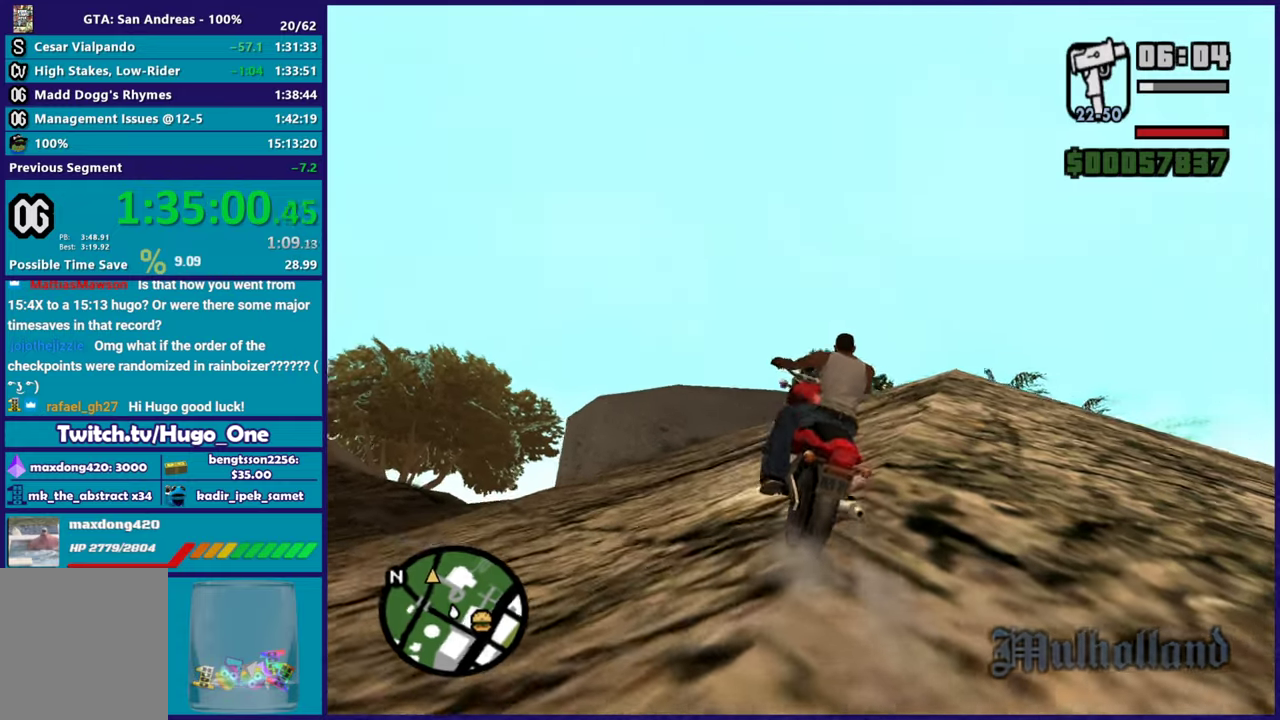
{"buttons": ["R2"], "left_stick": "up-left", "right_stick": "down", "events": [[33, "left_stick", "right"], [50, "right_stick", "down-right"], [150, "right_stick", "down"], [233, "right_stick", "center"], [300, "right_stick", "right"], [383, "left_stick", "up"], [383, "right_stick", "center"], [433, "right_stick", "down"], [450, "left_stick", "up-left"]]}
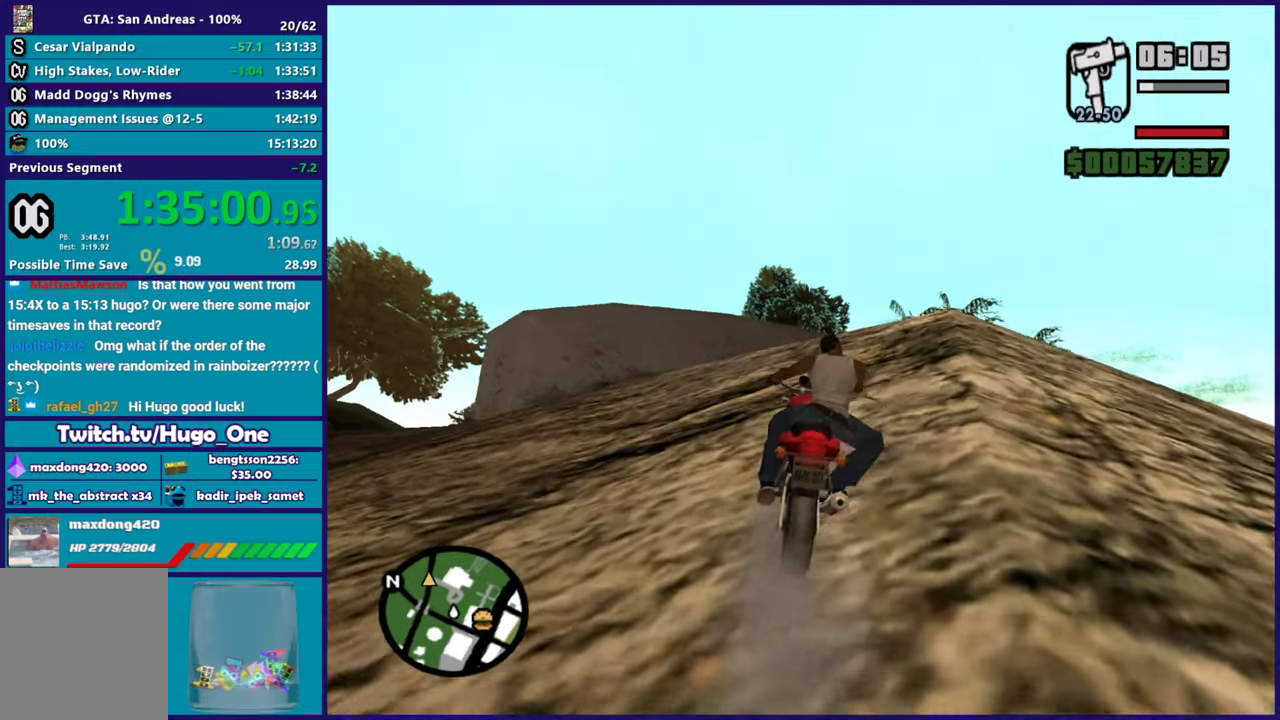
{"buttons": ["R2"], "left_stick": "right", "right_stick": "down", "events": [[33, "left_stick", "up"], [150, "right_stick", "center"], [200, "right_stick", "right"], [300, "right_stick", "down"], [317, "left_stick", "right"]]}
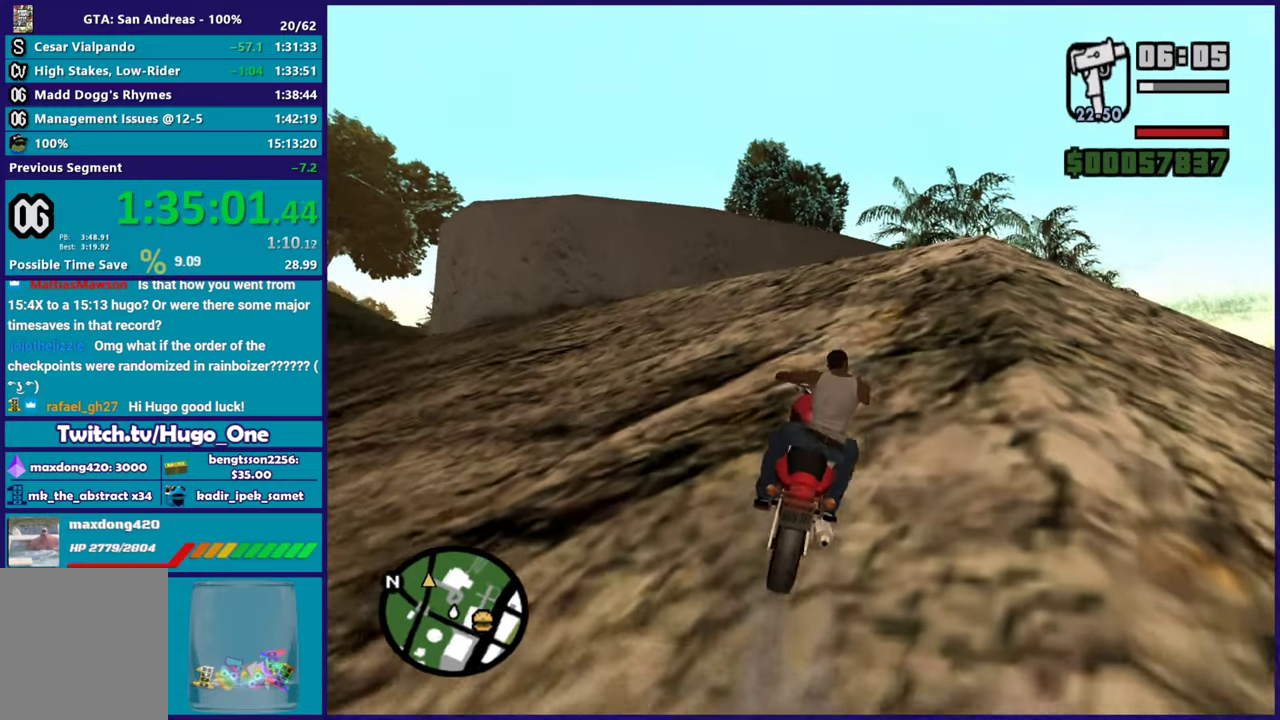
{"buttons": ["R2"], "left_stick": "up-left", "right_stick": "right", "events": [[16, "right_stick", "right"], [66, "left_stick", "up"], [183, "left_stick", "up-right"], [183, "right_stick", "down-right"], [233, "left_stick", "right"], [233, "right_stick", "down"], [417, "right_stick", "right"], [450, "left_stick", "up-left"]]}
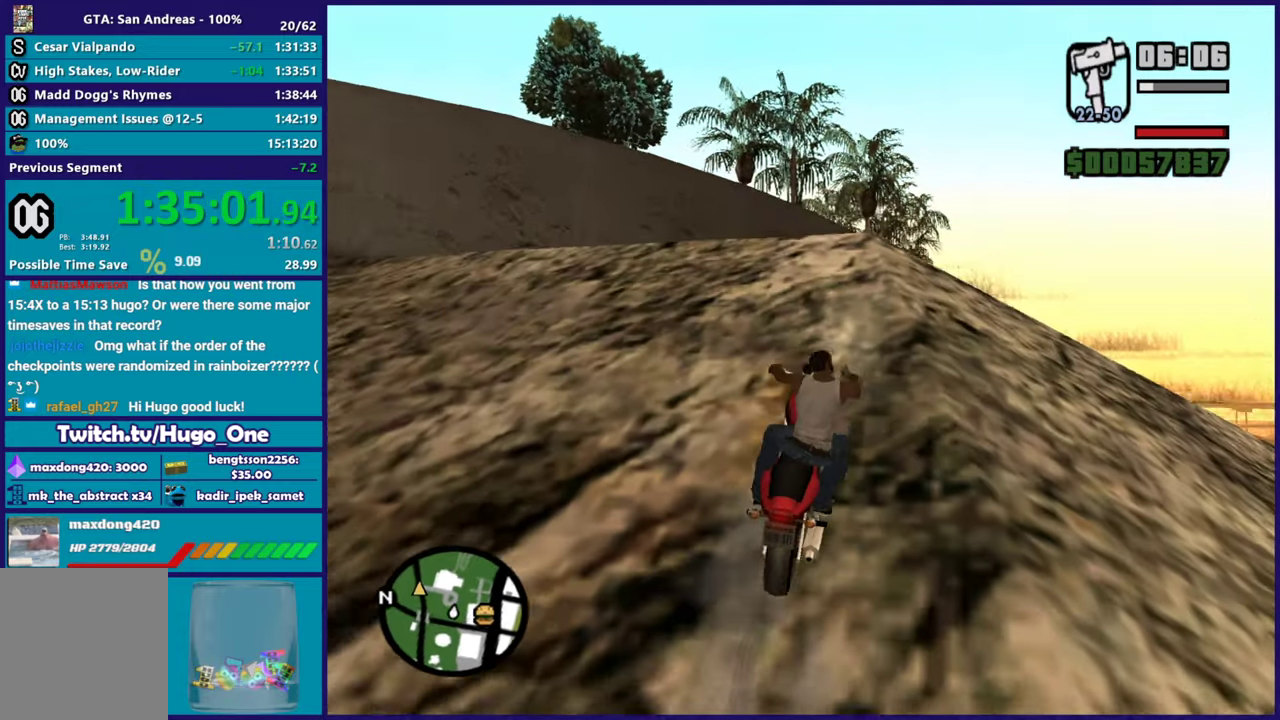
{"buttons": ["R2"], "left_stick": "right", "right_stick": "center", "events": [[50, "right_stick", "down"], [150, "left_stick", "right"], [250, "right_stick", "center"], [284, "left_stick", "up-left"], [451, "left_stick", "right"]]}
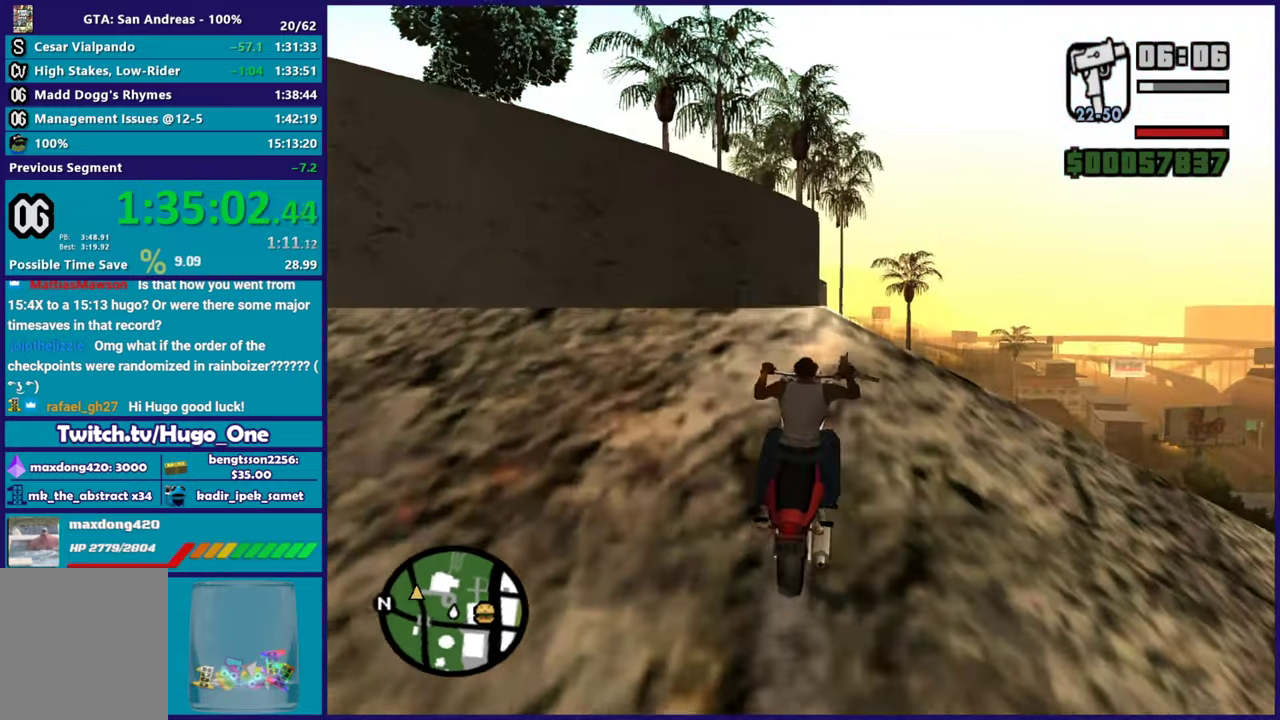
{"buttons": ["R2"], "left_stick": "up-left", "right_stick": "center", "events": [[83, "left_stick", "up-right"], [133, "left_stick", "up"], [283, "left_stick", "right"], [400, "left_stick", "up-left"]]}
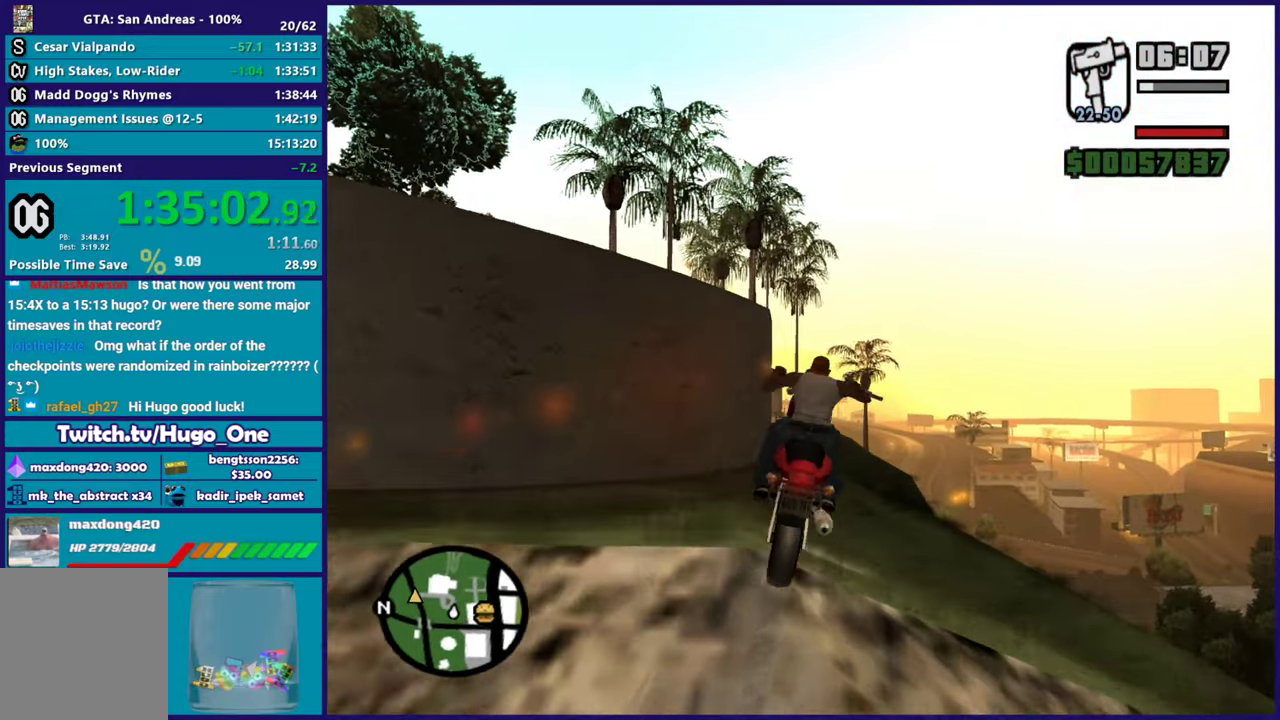
{"buttons": ["R2"], "left_stick": "center", "right_stick": "center", "events": [[67, "left_stick", "center"], [134, "R2", "up"], [150, "left_stick", "up-left"], [150, "right_stick", "down"], [217, "R2", "down"], [234, "right_stick", "center"], [334, "left_stick", "center"]]}
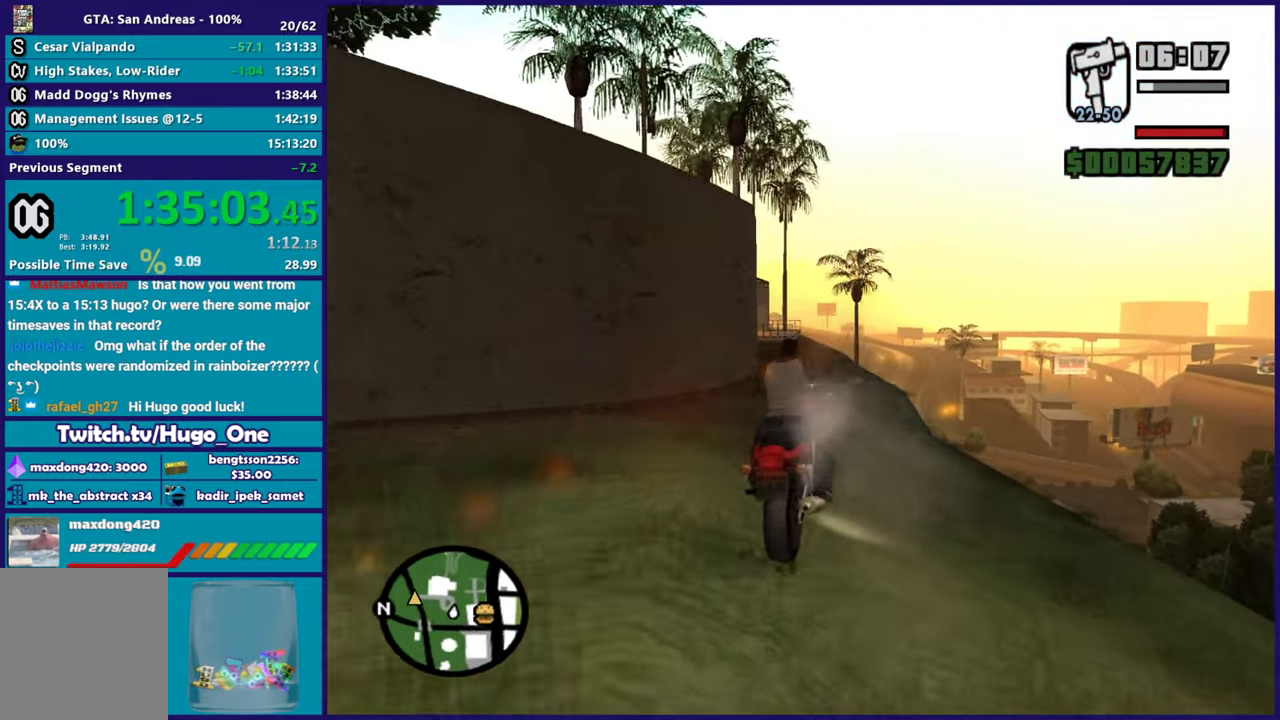
{"buttons": ["R2"], "left_stick": "right", "right_stick": "down-left", "events": [[83, "left_stick", "up-left"], [217, "left_stick", "center"], [267, "left_stick", "right"], [333, "right_stick", "down-left"]]}
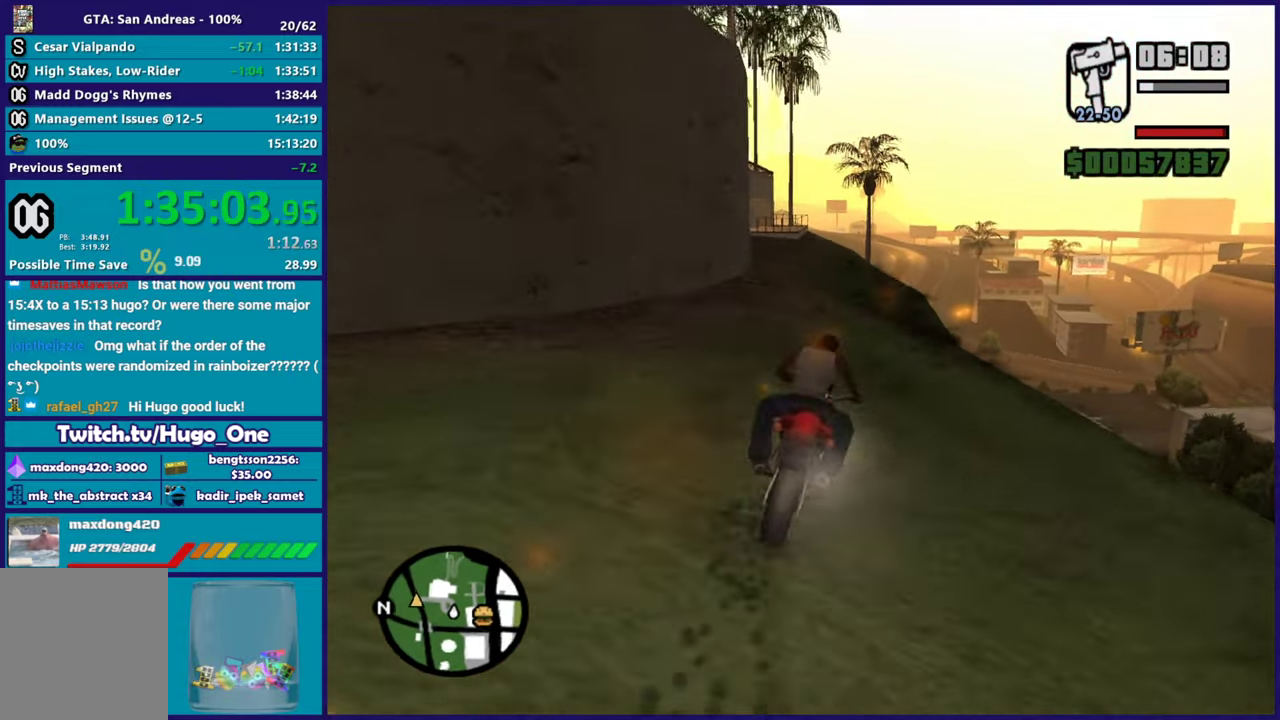
{"buttons": ["R2"], "left_stick": "left", "right_stick": "center", "events": [[84, "left_stick", "up-left"], [84, "right_stick", "center"], [267, "right_stick", "down-left"], [284, "left_stick", "center"], [350, "left_stick", "up-left"], [434, "left_stick", "left"], [467, "right_stick", "center"]]}
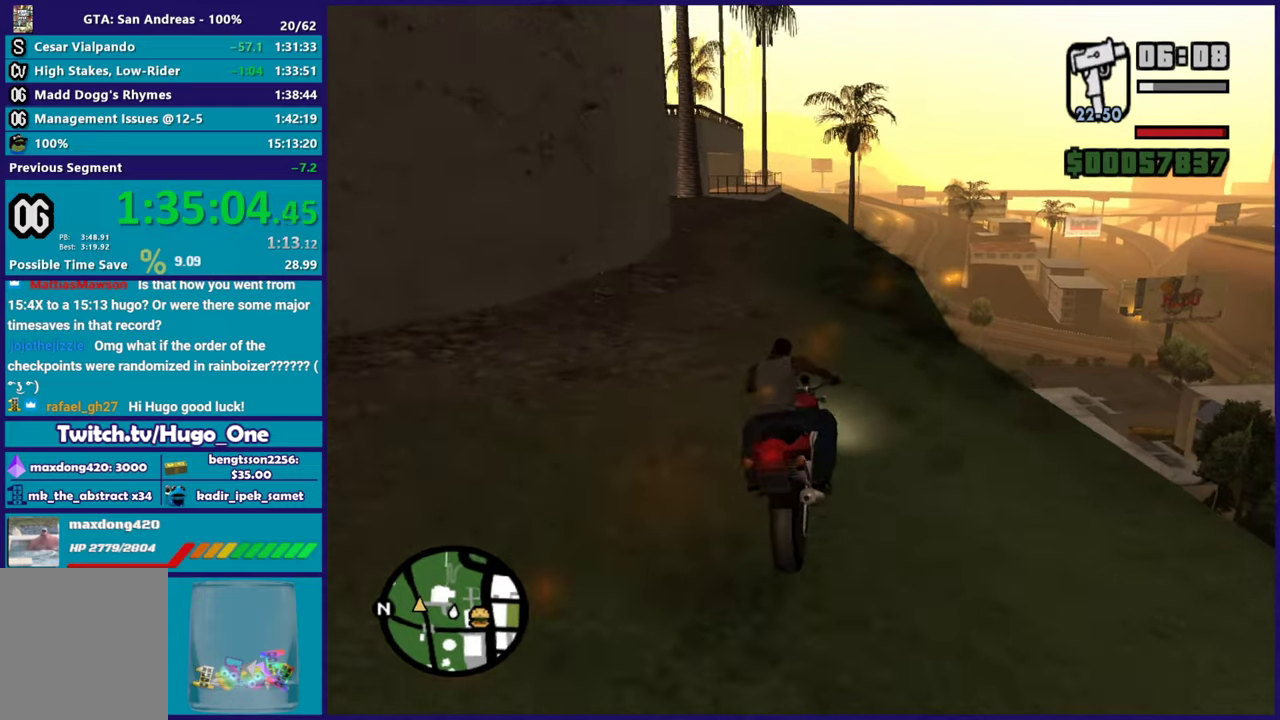
{"buttons": ["R2"], "left_stick": "center", "right_stick": "down-left", "events": [[66, "left_stick", "up-left"], [100, "right_stick", "down-left"], [400, "left_stick", "center"]]}
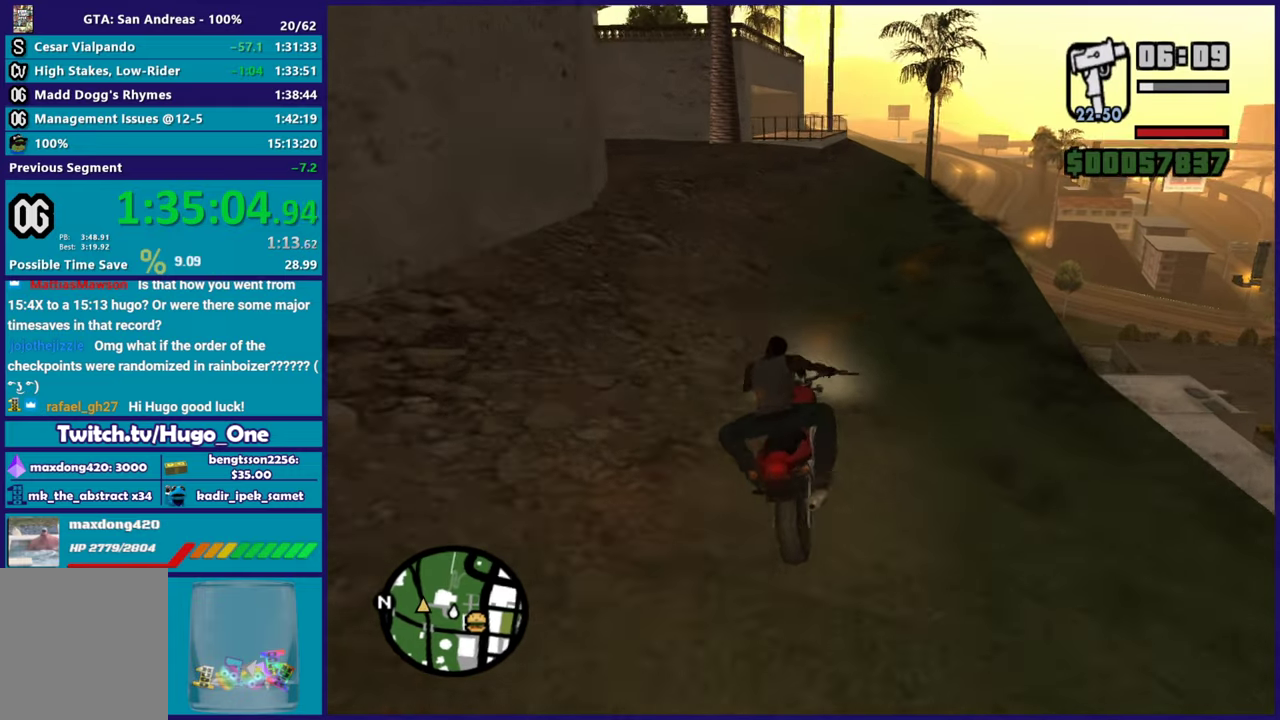
{"buttons": ["R2"], "left_stick": "center", "right_stick": "down-left", "events": []}
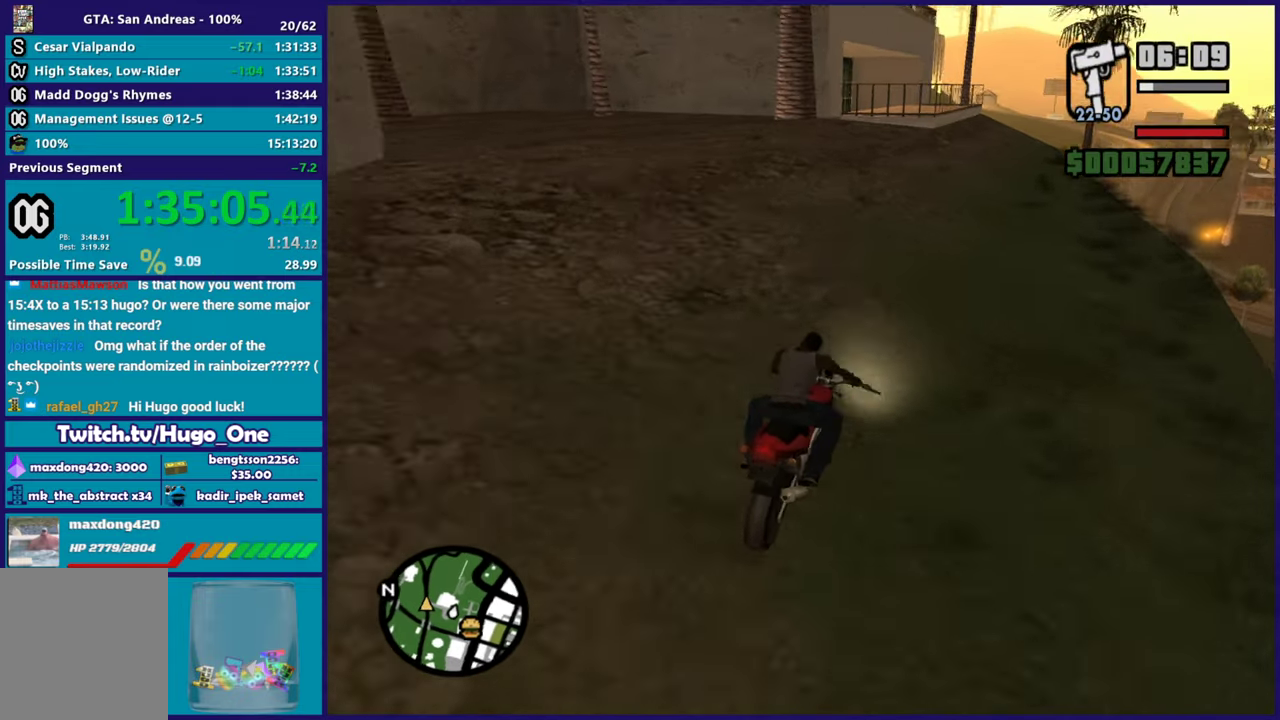
{"buttons": ["R2"], "left_stick": "center", "right_stick": "down-left", "events": [[317, "left_stick", "right"], [433, "left_stick", "center"]]}
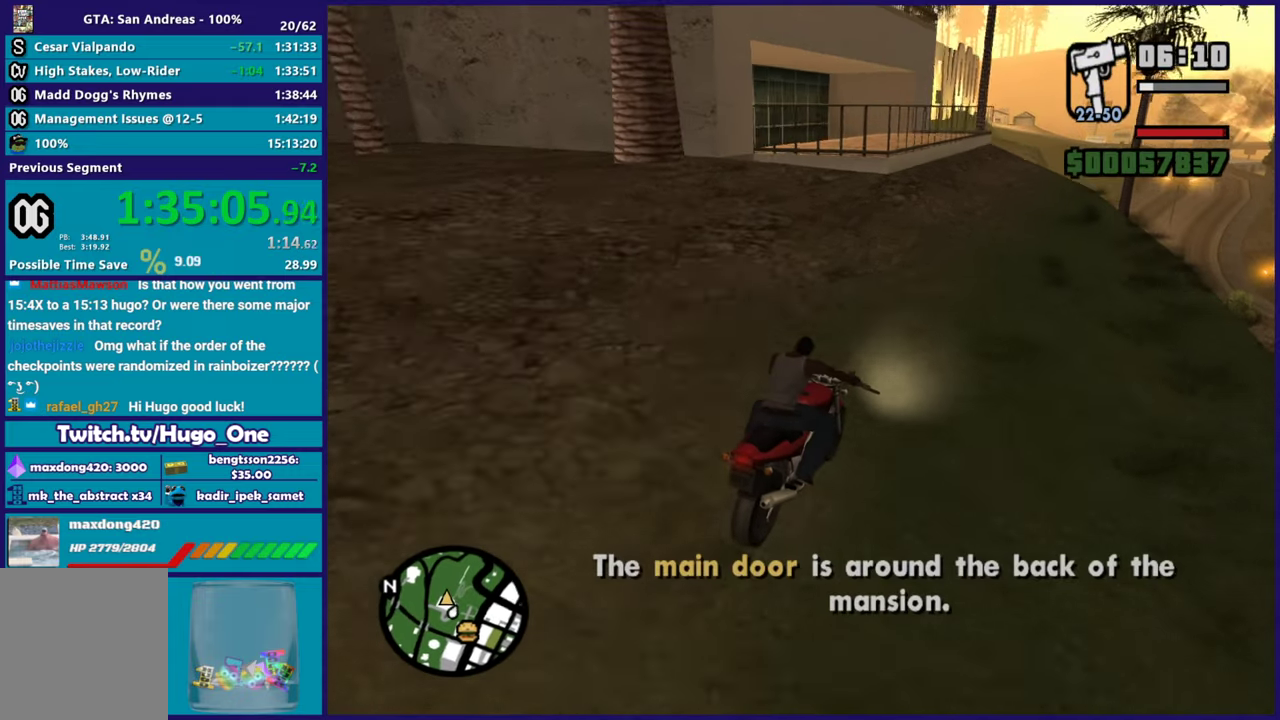
{"buttons": [], "left_stick": "left", "right_stick": "down-left", "events": [[100, "R2", "up"], [384, "left_stick", "left"]]}
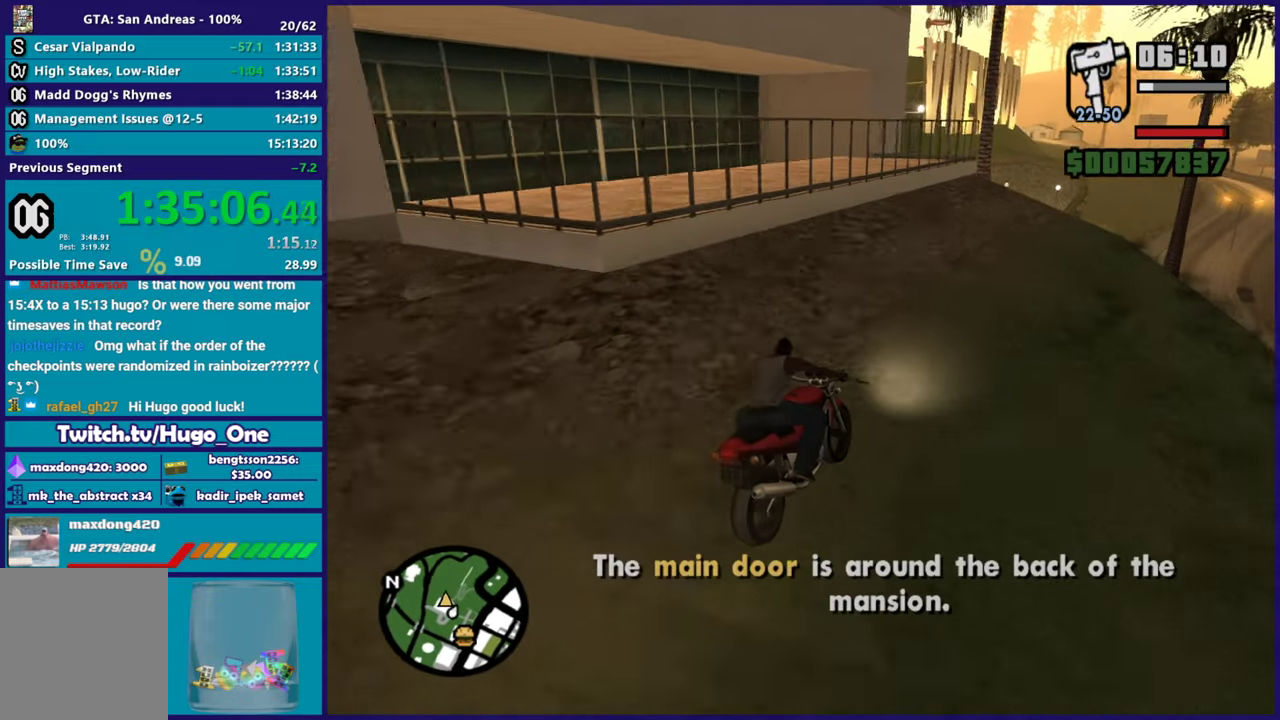
{"buttons": [], "left_stick": "center", "right_stick": "down-left", "events": [[33, "left_stick", "down"], [83, "left_stick", "down-right"], [166, "left_stick", "center"], [250, "left_stick", "left"], [433, "left_stick", "center"]]}
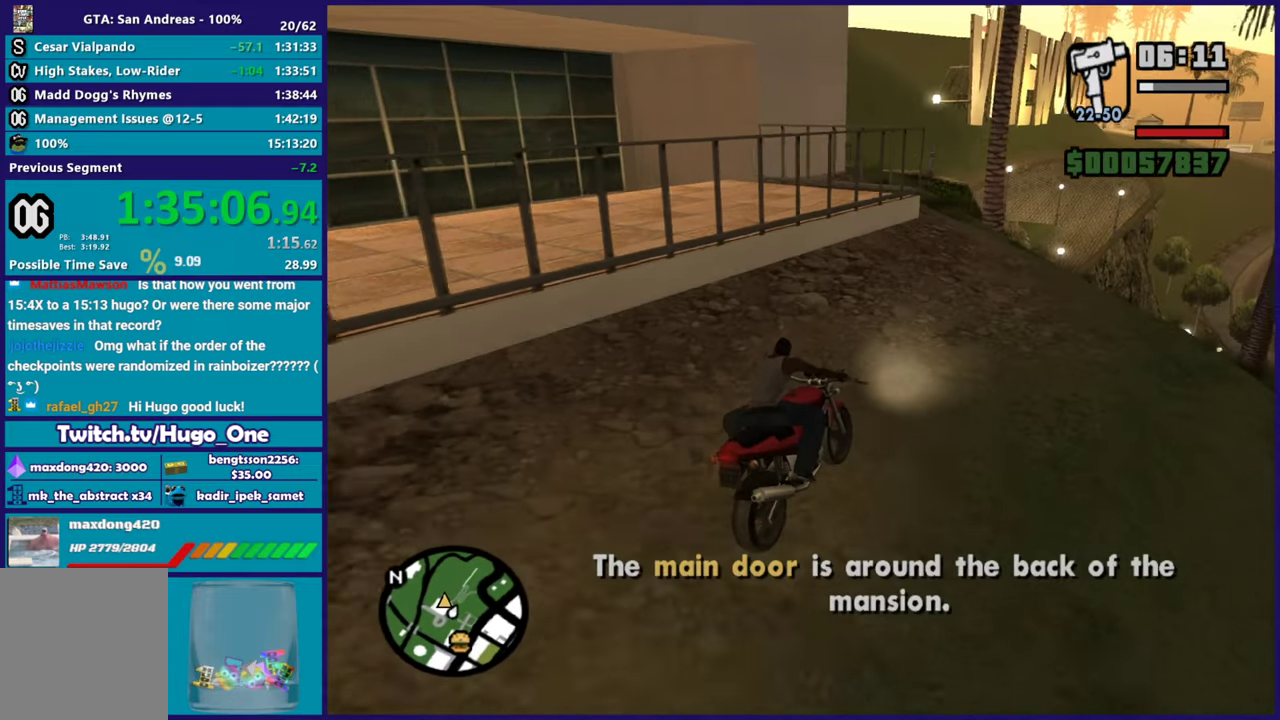
{"buttons": [], "left_stick": "left", "right_stick": "down-left", "events": [[84, "left_stick", "left"]]}
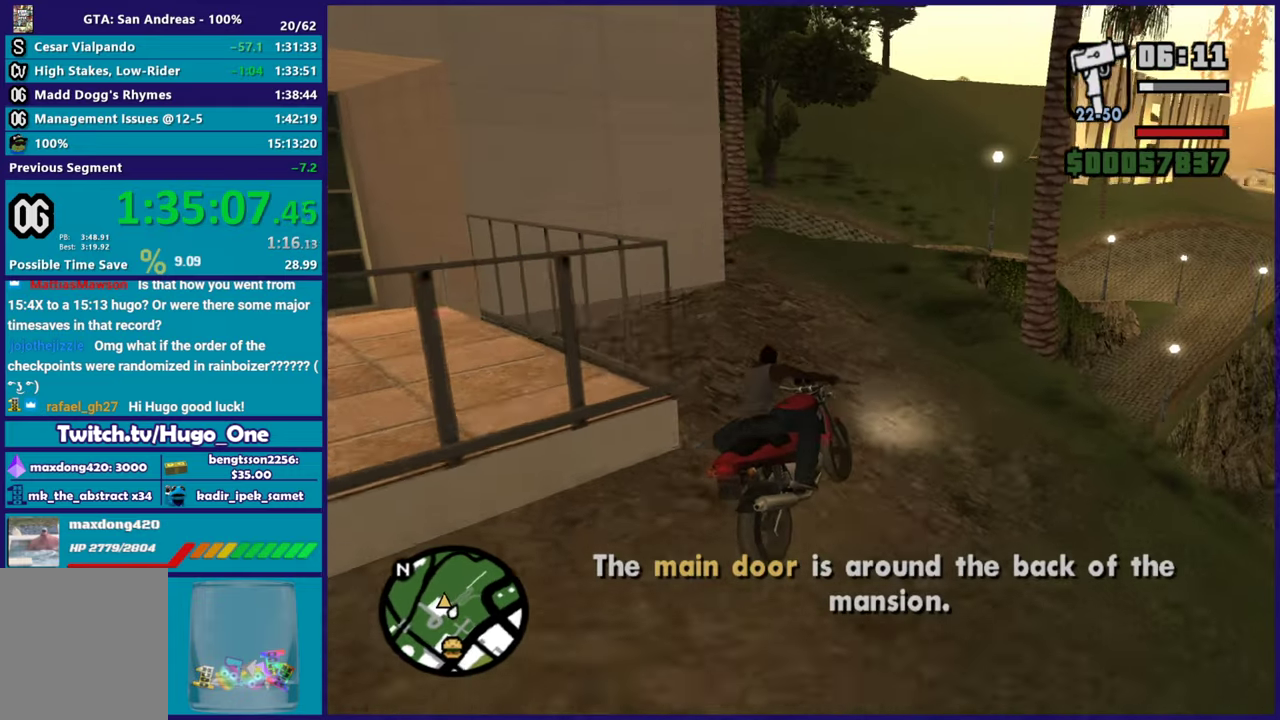
{"buttons": [], "left_stick": "left", "right_stick": "down-left", "events": []}
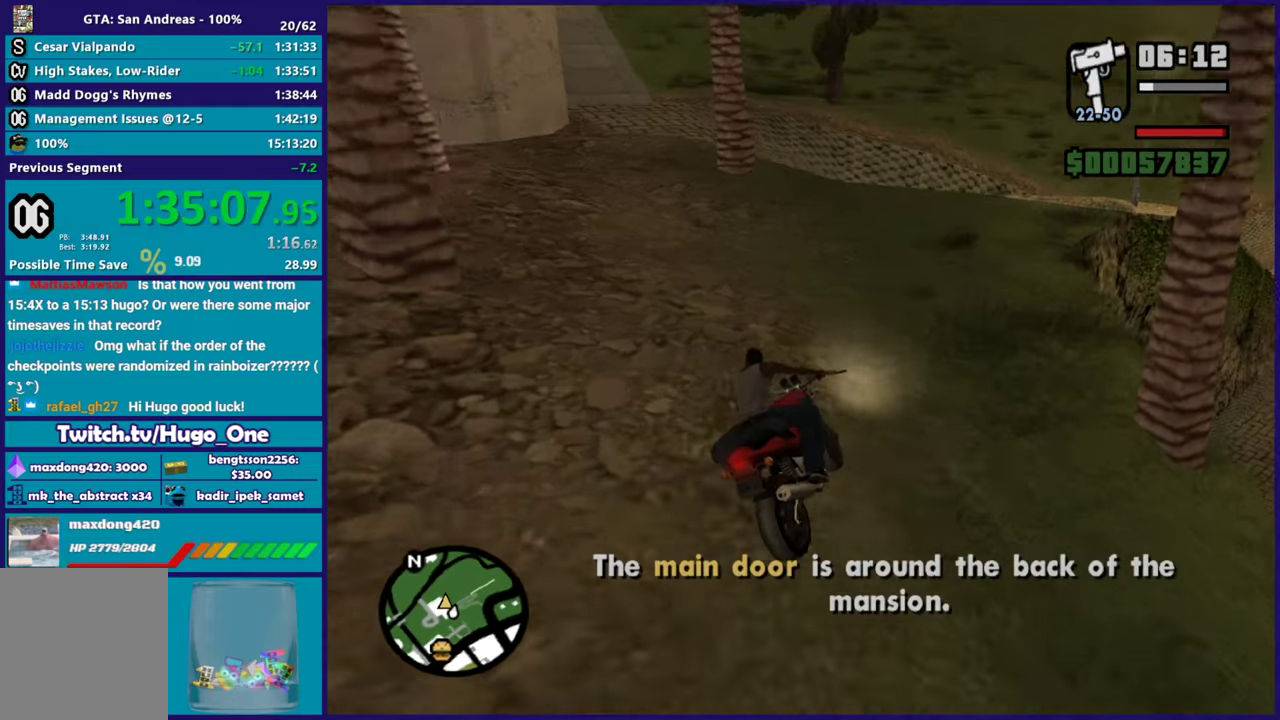
{"buttons": ["L3"], "left_stick": "left", "right_stick": "down-left", "events": [[184, "L3", "down"]]}
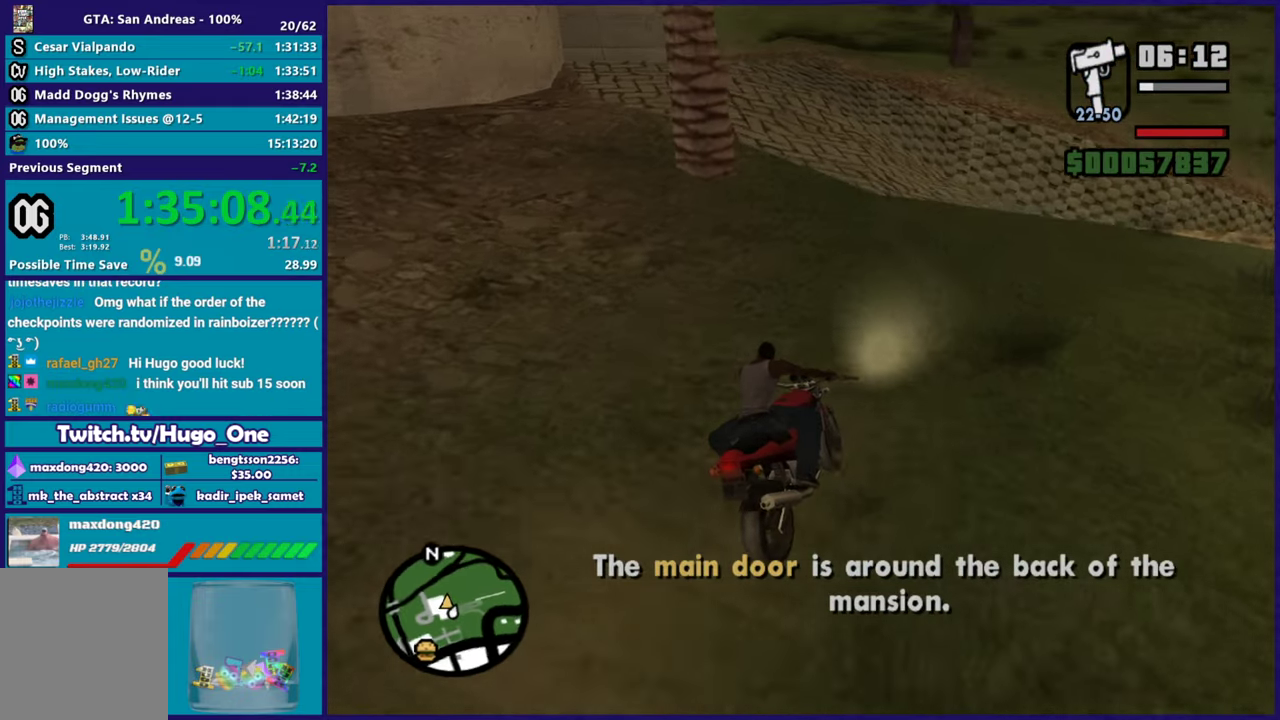
{"buttons": ["Y", "L2"], "left_stick": "down-left", "right_stick": "center", "events": [[16, "L2", "down"], [116, "right_stick", "center"], [367, "Y", "down"], [383, "L3", "up"], [383, "left_stick", "down-left"]]}